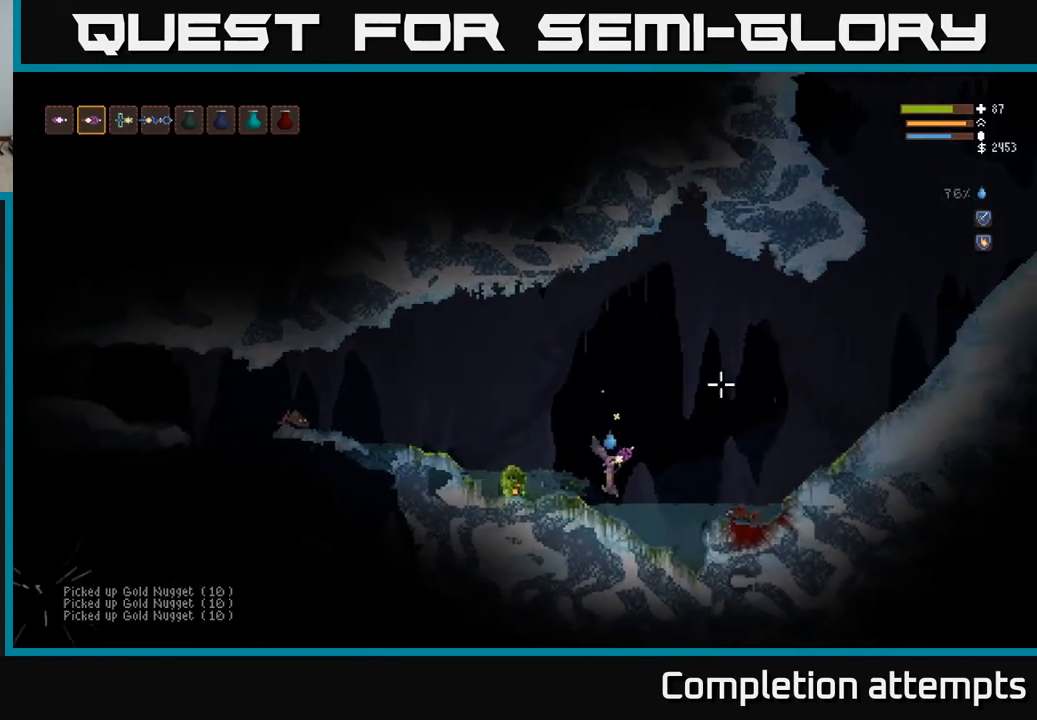
Gameplay with a controller (Xbox layout); each line is a JSON object with the inputs held at the frame after it. "events" lists button and stick changes between this image and that frame as [ms after this image, input, new state], when the widget could be followed in between.
{"buttons": [], "left_stick": "right", "right_stick": "up-right", "events": [[200, "L2", "down"], [483, "L2", "up"]]}
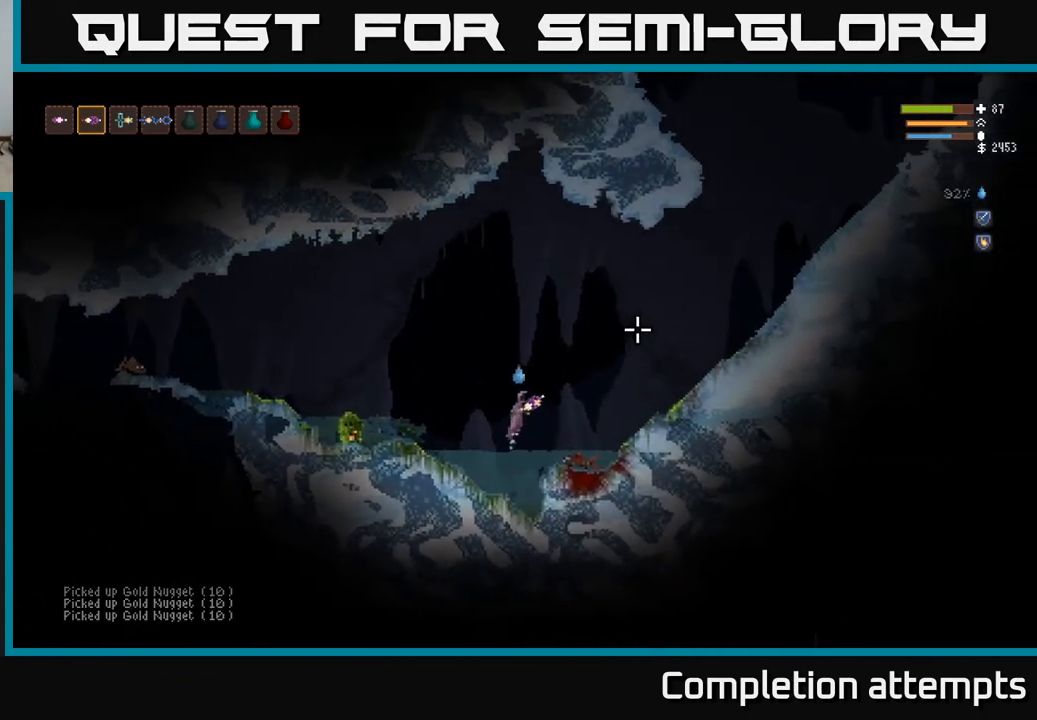
{"buttons": ["L2"], "left_stick": "right", "right_stick": "up-right", "events": [[250, "L2", "down"]]}
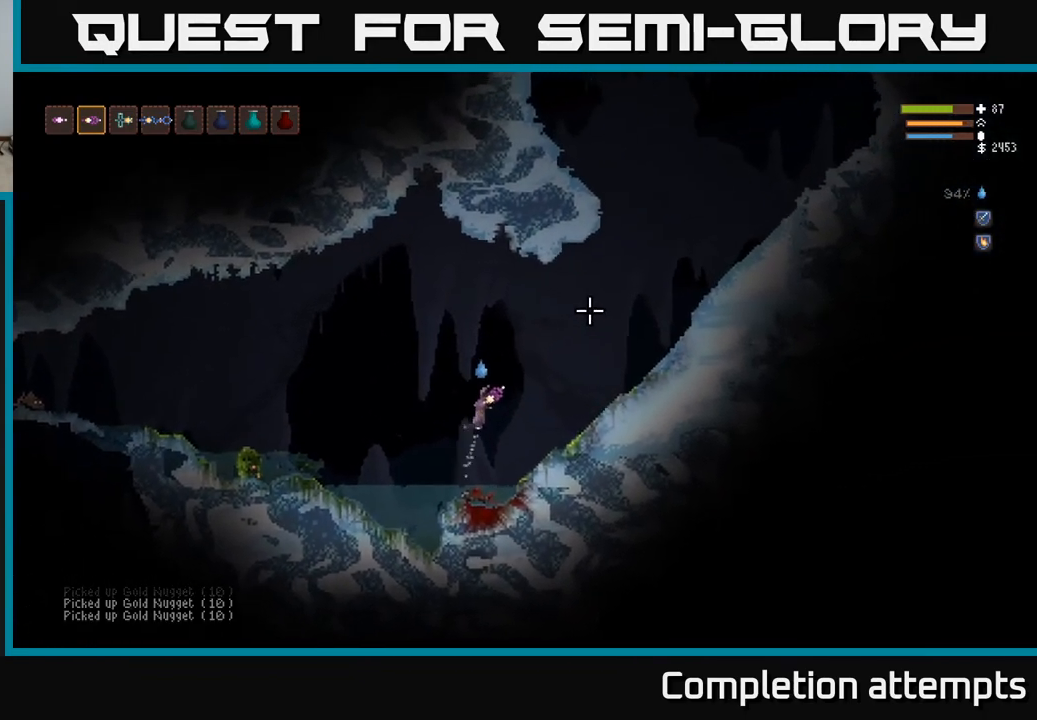
{"buttons": [], "left_stick": "right", "right_stick": "up-right", "events": [[283, "L2", "up"]]}
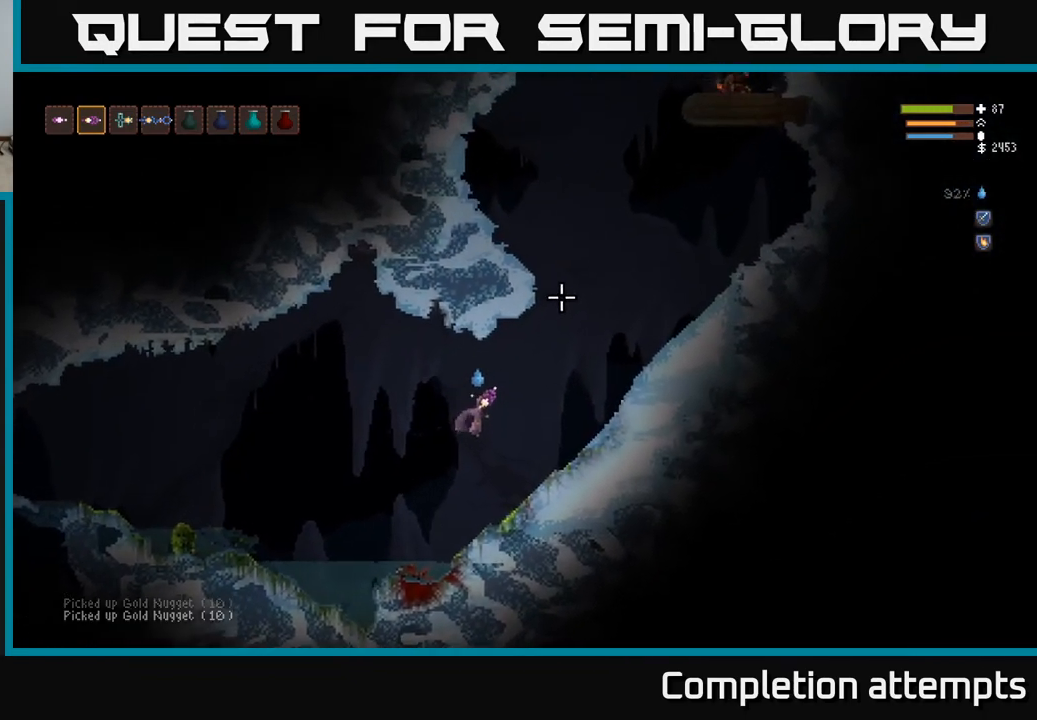
{"buttons": ["L2"], "left_stick": "right", "right_stick": "up", "events": [[350, "right_stick", "up"], [400, "L2", "down"]]}
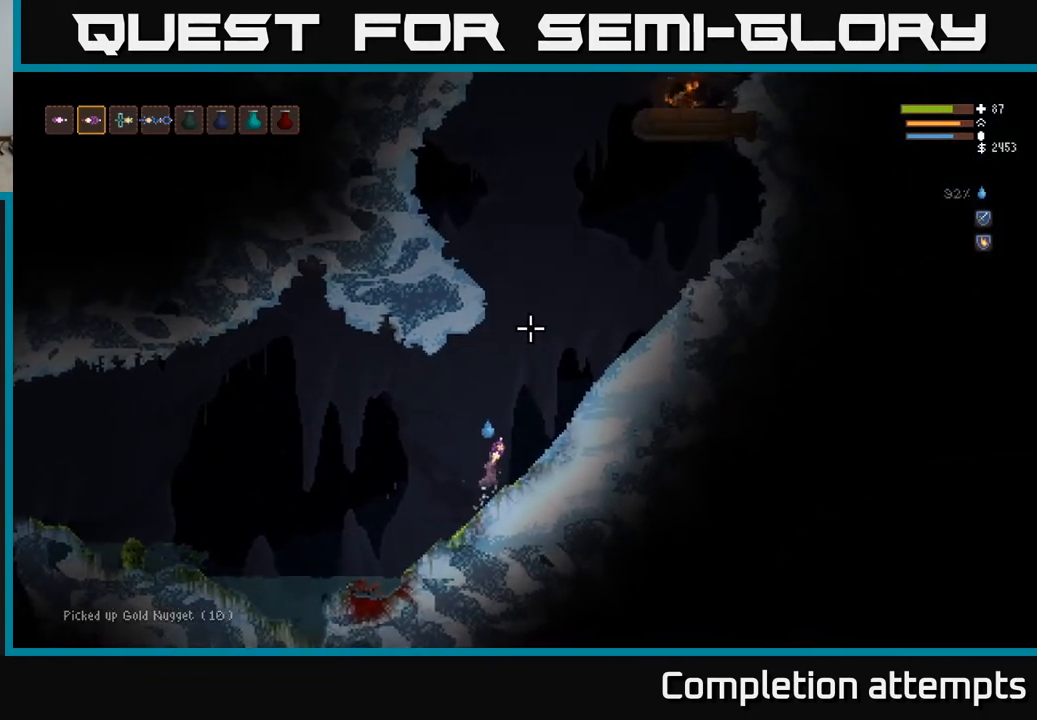
{"buttons": ["L2"], "left_stick": "right", "right_stick": "up", "events": []}
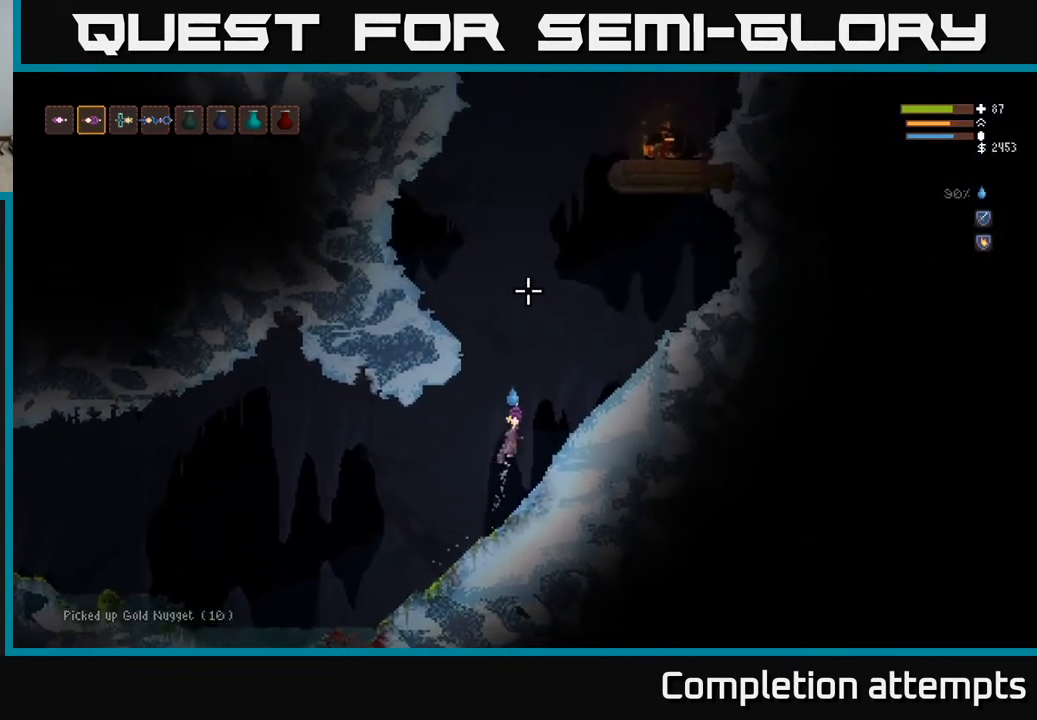
{"buttons": ["L2"], "left_stick": "right", "right_stick": "up", "events": [[100, "R1", "down"], [183, "R1", "up"], [283, "R1", "down"], [350, "R1", "up"]]}
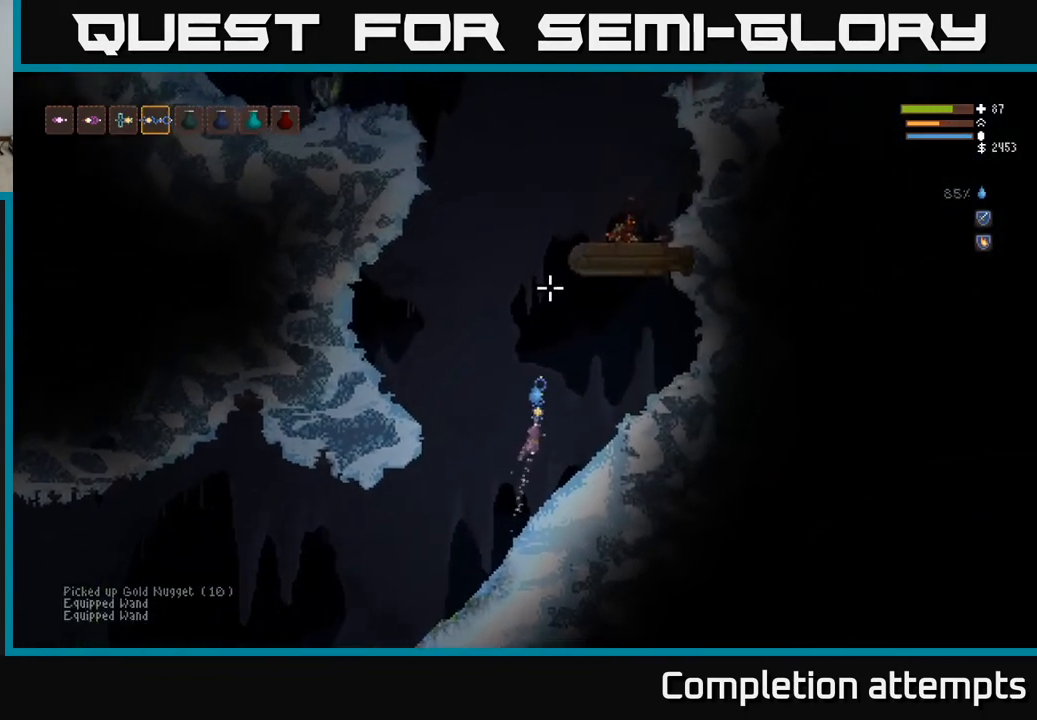
{"buttons": ["L2"], "left_stick": "center", "right_stick": "up", "events": [[167, "left_stick", "up"], [217, "left_stick", "left"], [450, "left_stick", "center"]]}
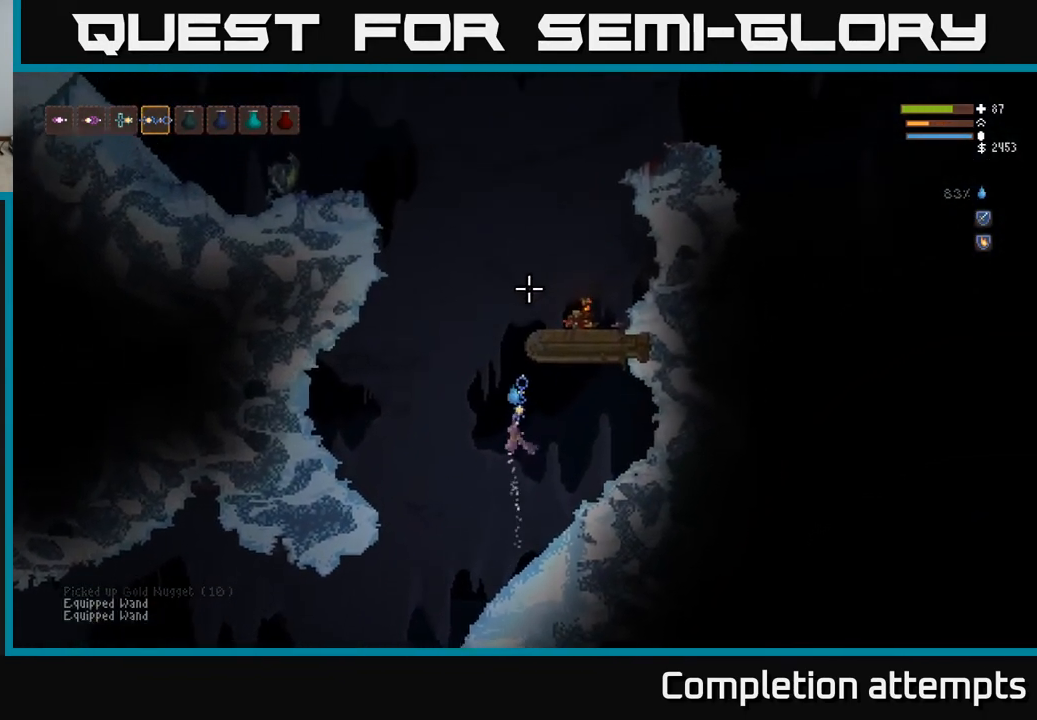
{"buttons": ["L2"], "left_stick": "right", "right_stick": "up", "events": [[317, "left_stick", "right"]]}
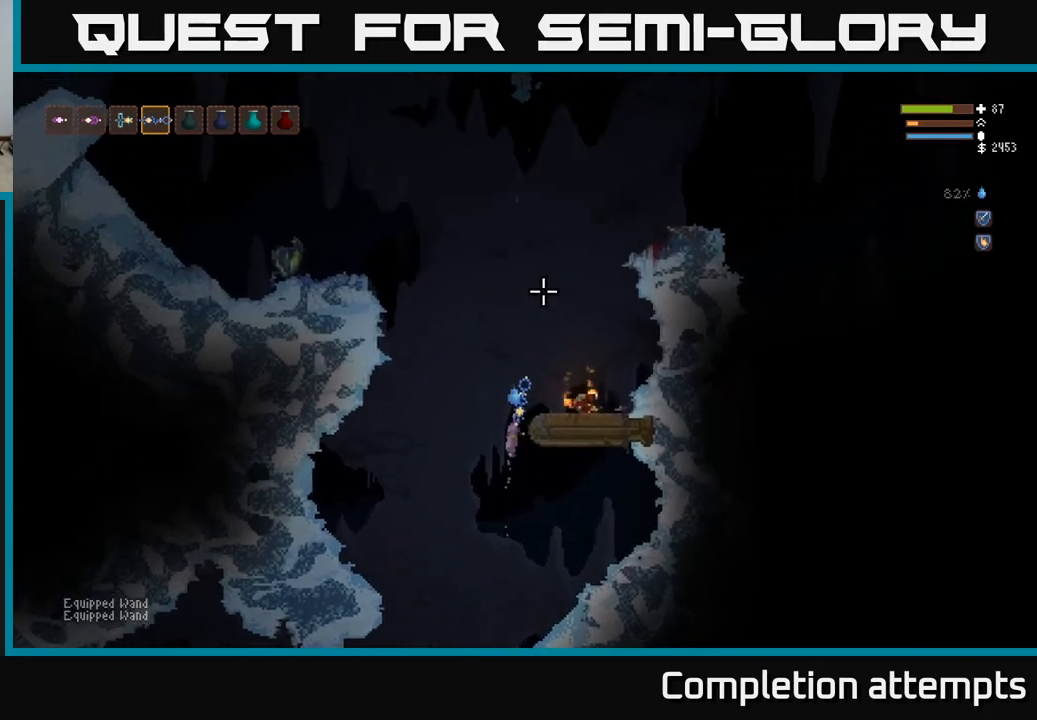
{"buttons": [], "left_stick": "center", "right_stick": "up-right", "events": [[150, "L2", "up"], [317, "right_stick", "up-right"], [400, "left_stick", "center"]]}
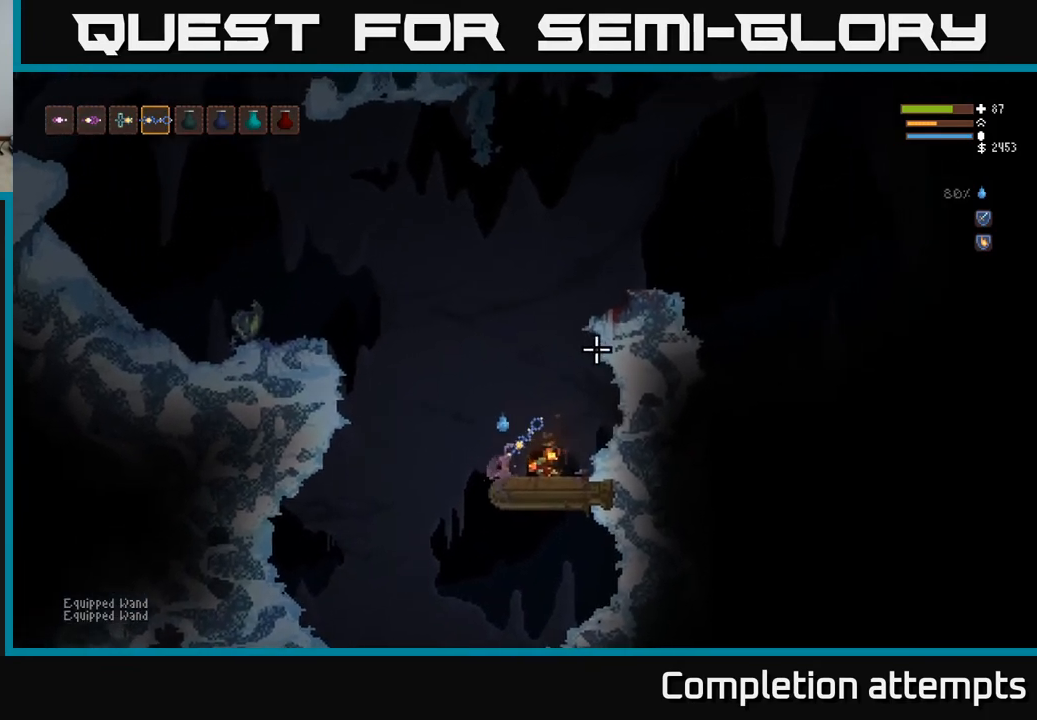
{"buttons": ["L2"], "left_stick": "right", "right_stick": "up-right", "events": [[33, "L2", "down"], [350, "left_stick", "right"]]}
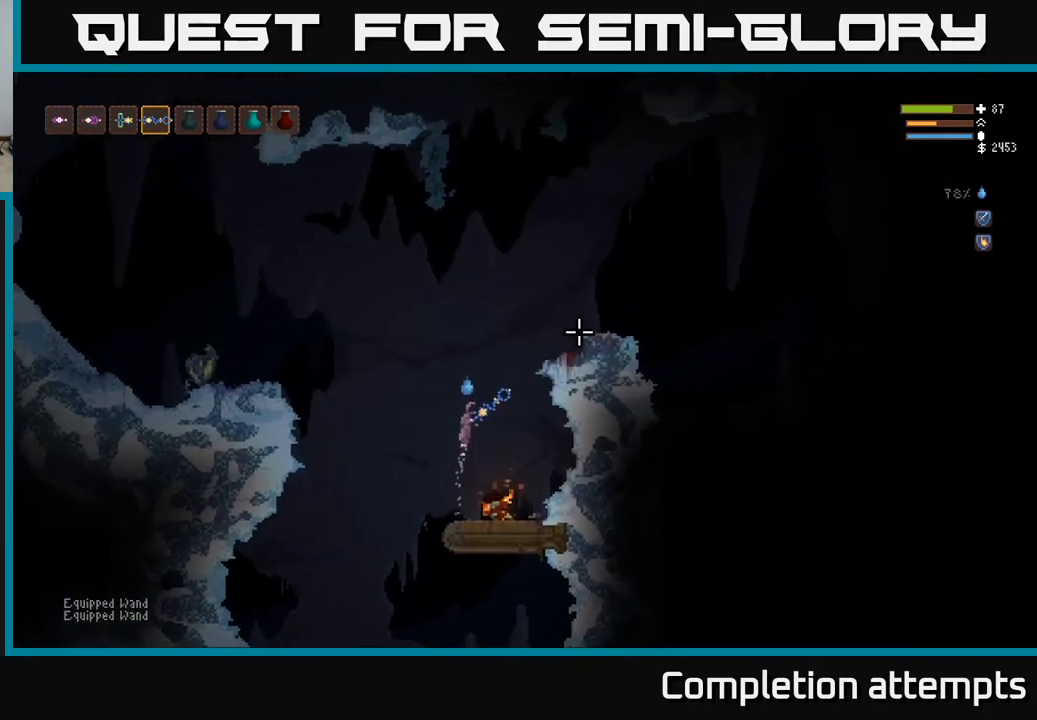
{"buttons": ["L2"], "left_stick": "right", "right_stick": "right", "events": [[350, "right_stick", "right"]]}
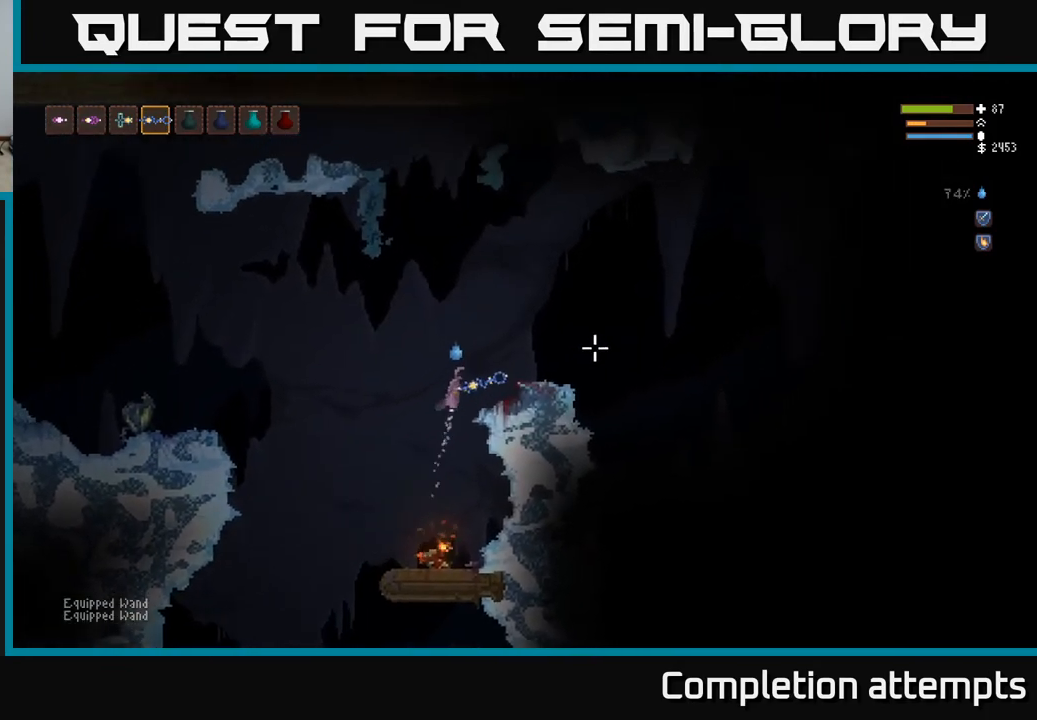
{"buttons": [], "left_stick": "right", "right_stick": "right", "events": [[83, "L2", "up"]]}
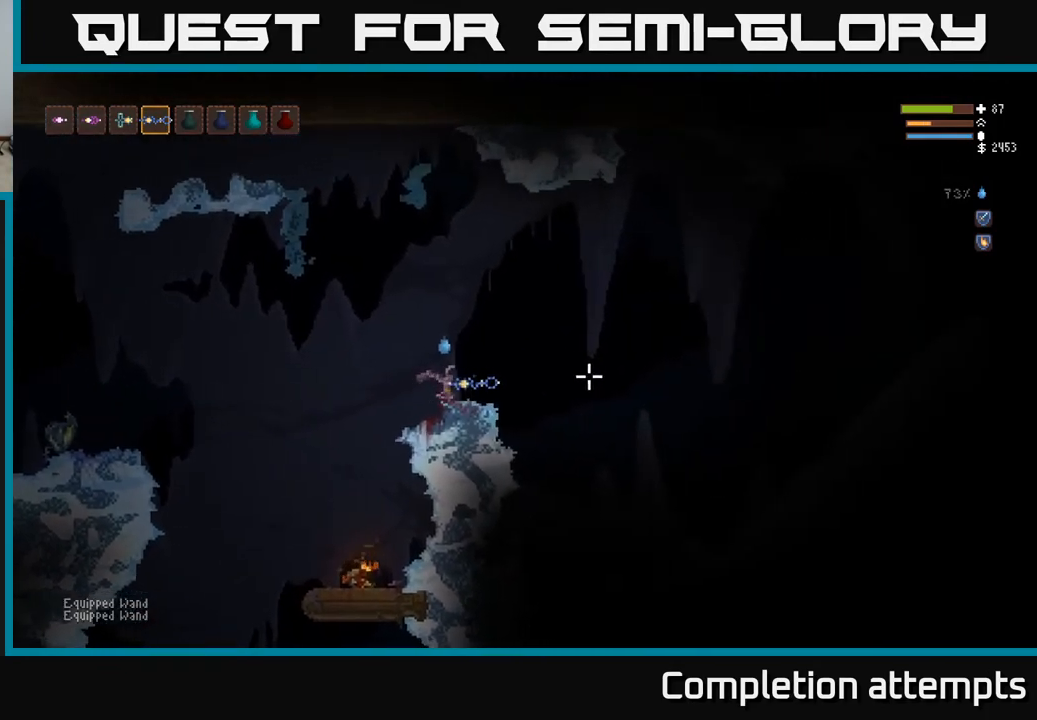
{"buttons": [], "left_stick": "right", "right_stick": "down-right", "events": [[267, "right_stick", "down-right"]]}
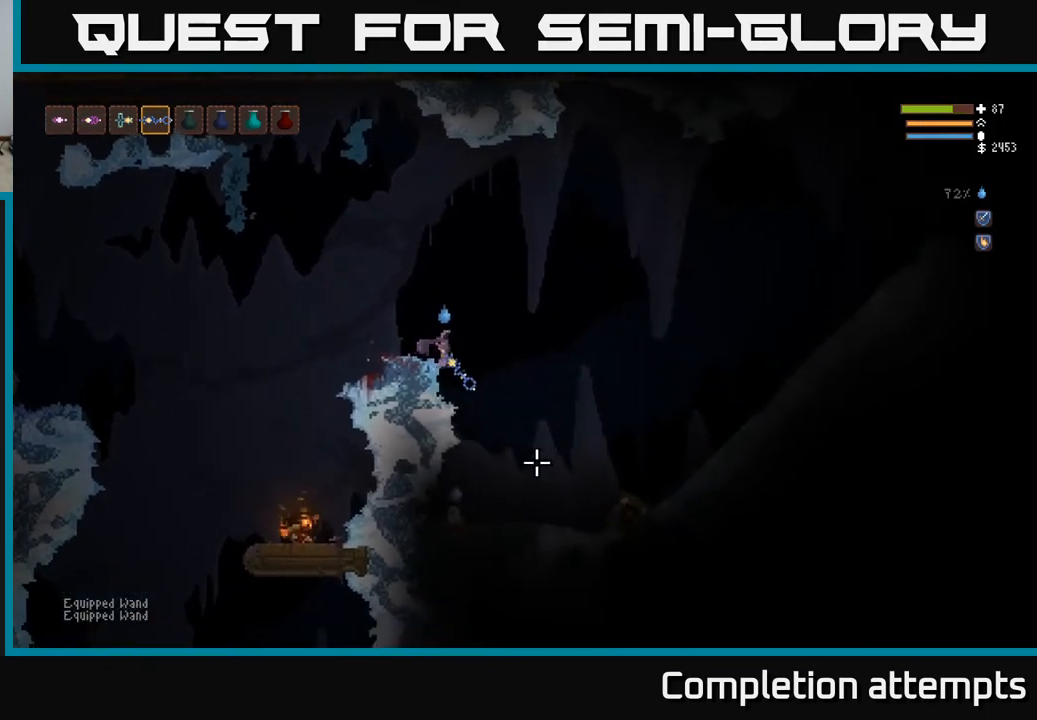
{"buttons": ["R2"], "left_stick": "center", "right_stick": "down", "events": [[233, "right_stick", "down"], [283, "L2", "down"], [400, "left_stick", "center"], [417, "L2", "up"], [417, "R2", "down"]]}
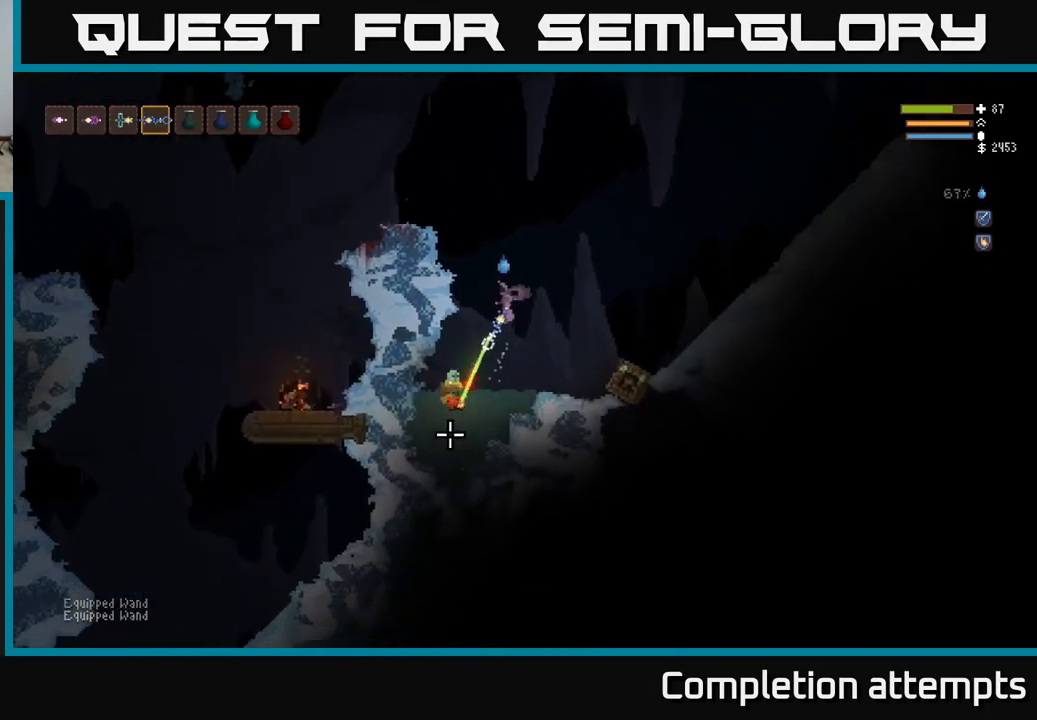
{"buttons": [], "left_stick": "right", "right_stick": "down-left", "events": [[33, "R2", "up"], [117, "right_stick", "down-left"], [167, "left_stick", "left"], [500, "left_stick", "right"]]}
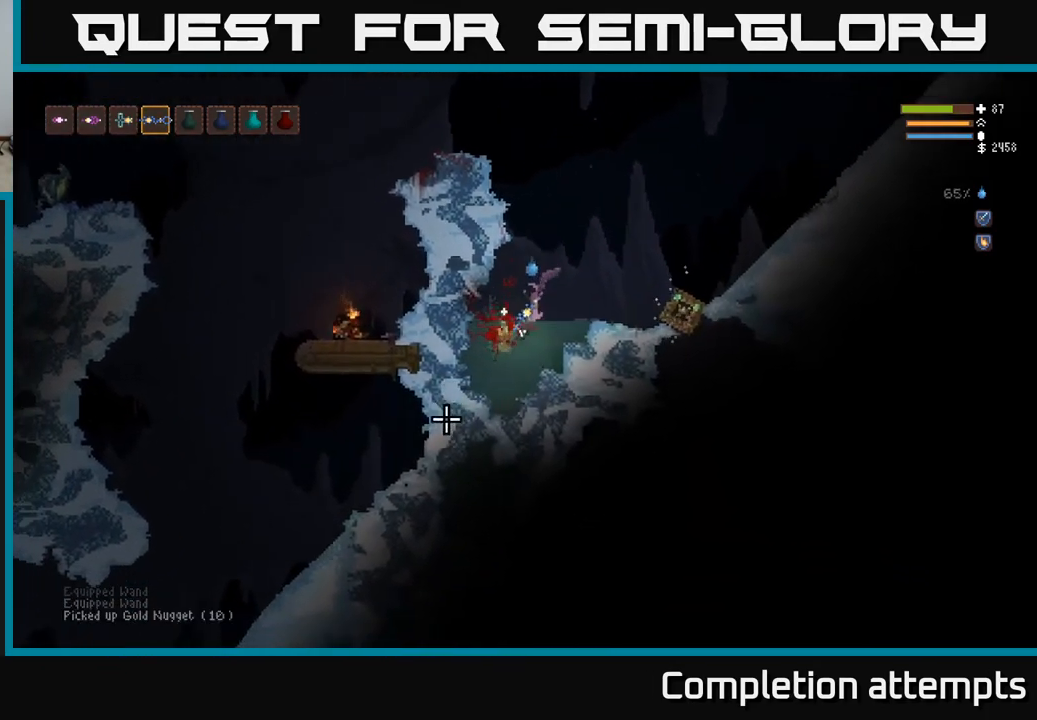
{"buttons": ["L2"], "left_stick": "center", "right_stick": "down-right", "events": [[50, "L2", "down"], [150, "right_stick", "down-right"], [467, "left_stick", "center"]]}
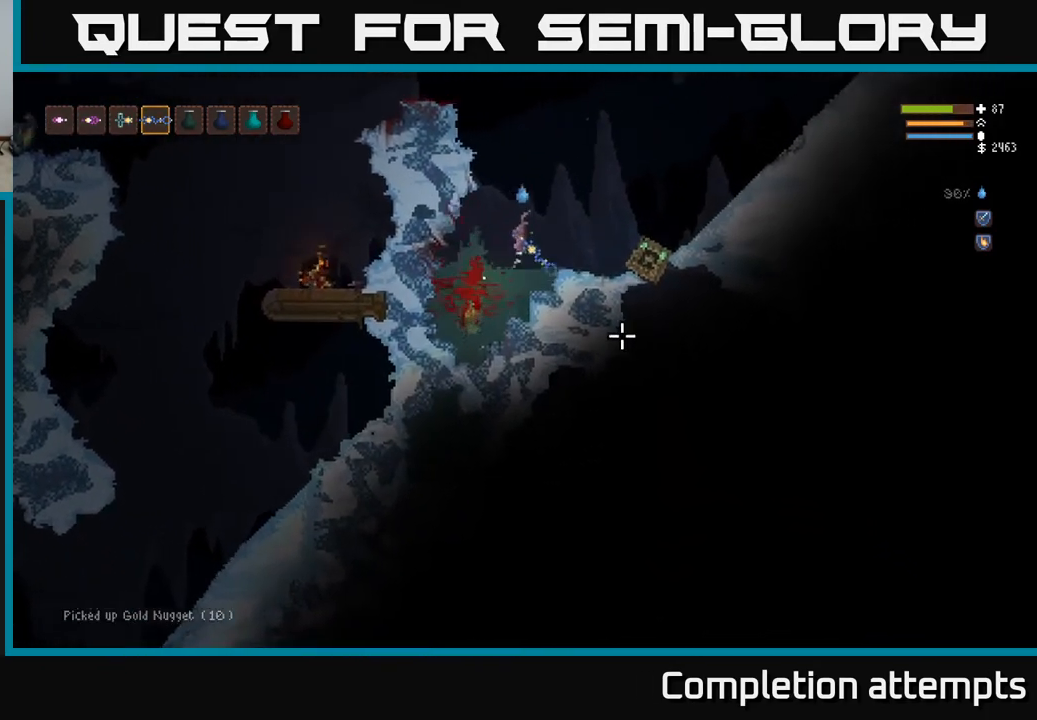
{"buttons": ["L2", "R2"], "left_stick": "left", "right_stick": "down-right", "events": [[83, "left_stick", "right"], [167, "L2", "up"], [400, "R2", "down"], [417, "left_stick", "center"], [467, "L2", "down"], [467, "left_stick", "left"]]}
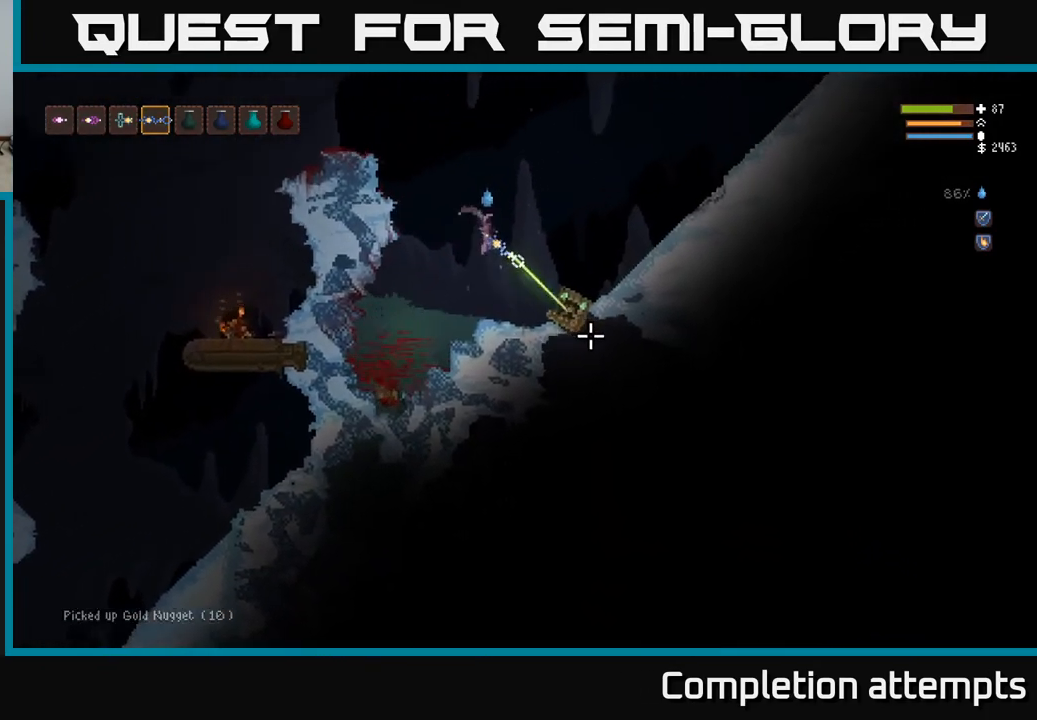
{"buttons": ["L2"], "left_stick": "left", "right_stick": "down-right", "events": [[133, "R2", "up"]]}
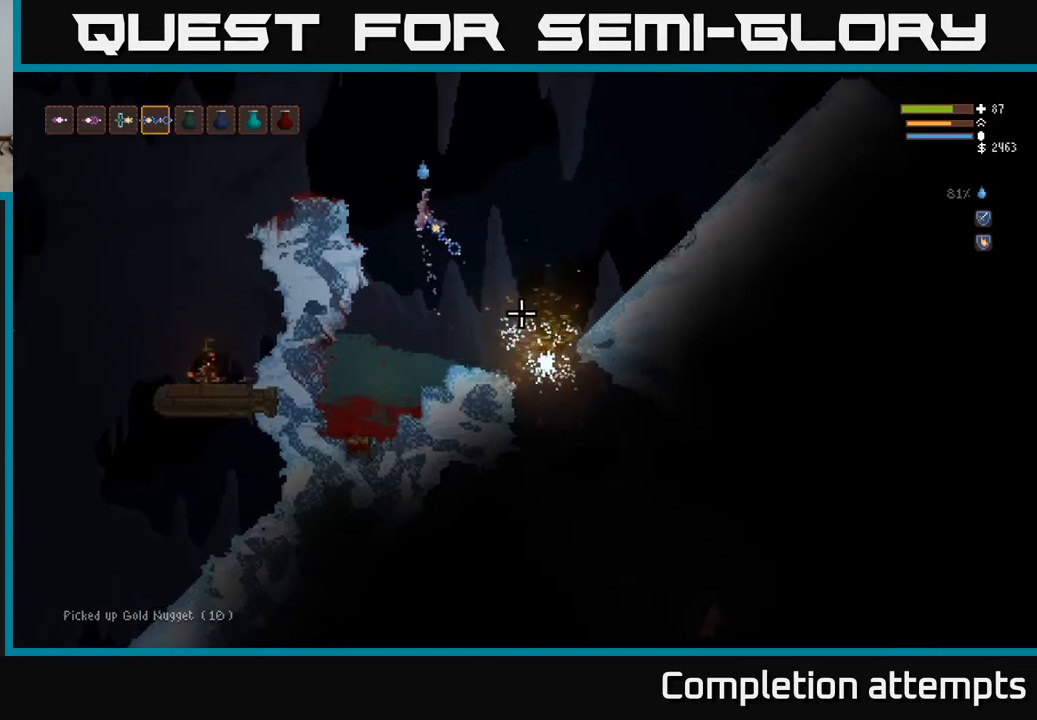
{"buttons": [], "left_stick": "left", "right_stick": "down-right", "events": [[183, "L2", "up"], [250, "L2", "down"], [450, "L2", "up"]]}
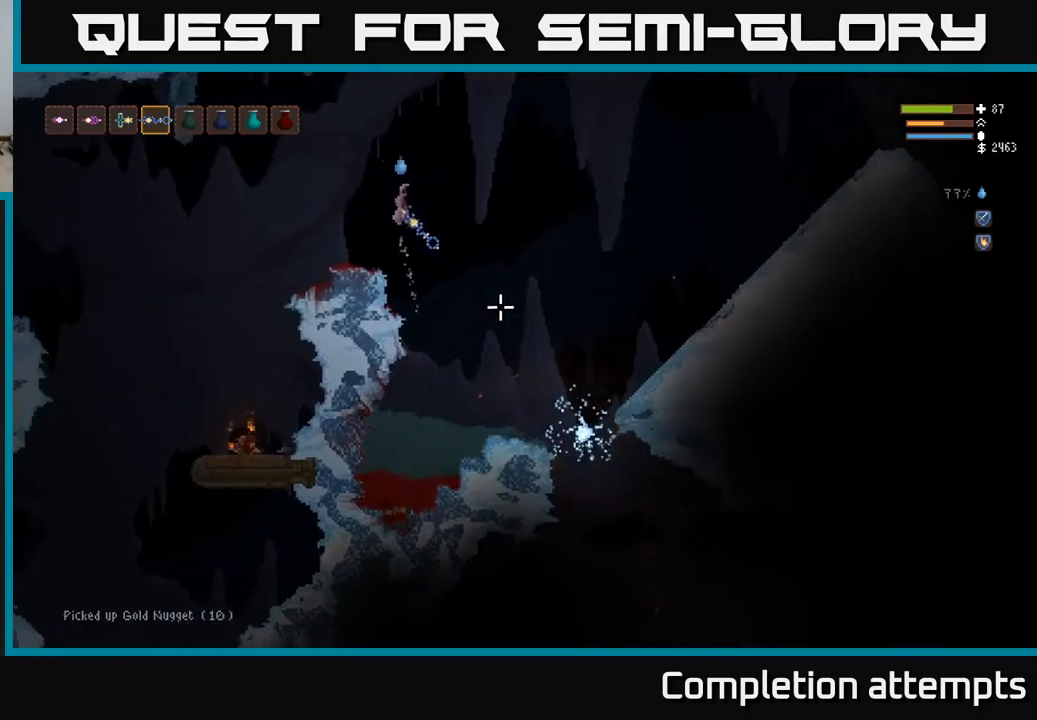
{"buttons": ["L2"], "left_stick": "left", "right_stick": "down-right", "events": [[217, "L2", "down"], [367, "L2", "up"], [500, "L2", "down"]]}
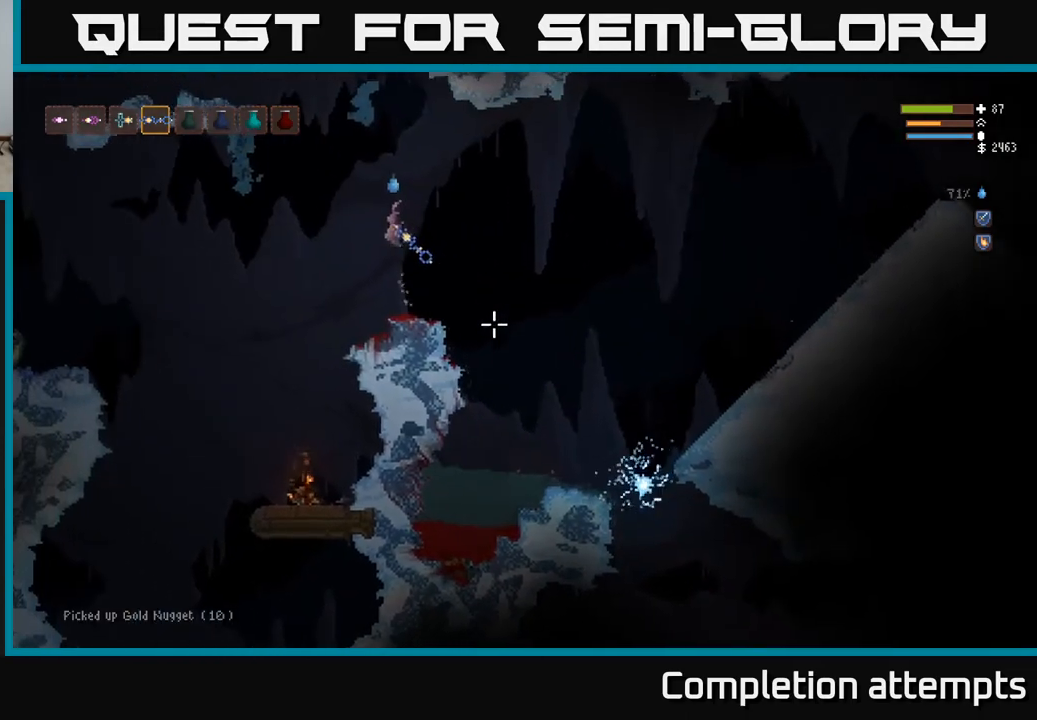
{"buttons": [], "left_stick": "left", "right_stick": "down-right", "events": [[83, "L2", "up"], [200, "L2", "down"], [283, "L2", "up"], [383, "L2", "down"], [483, "L2", "up"]]}
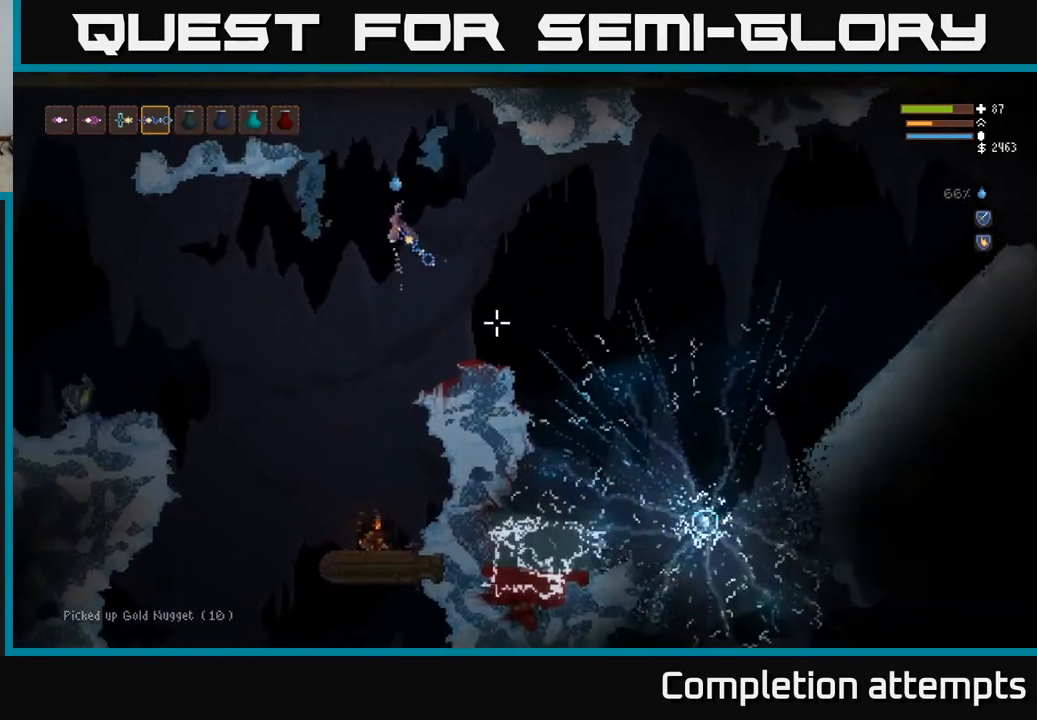
{"buttons": [], "left_stick": "right", "right_stick": "down-right", "events": [[17, "left_stick", "center"], [100, "left_stick", "right"]]}
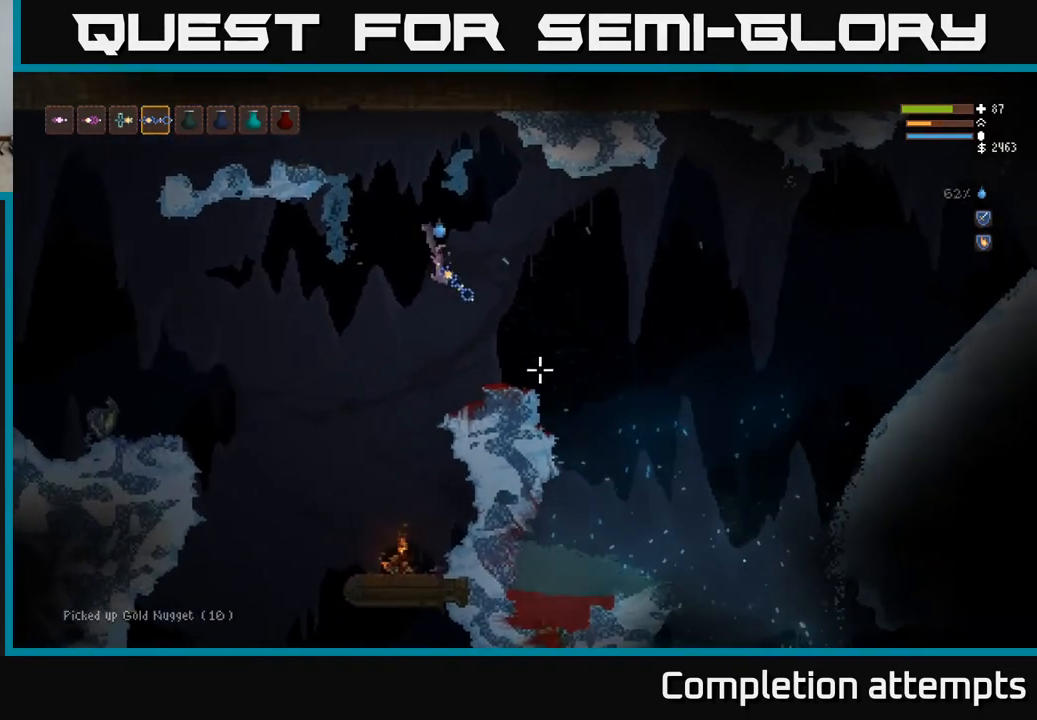
{"buttons": [], "left_stick": "center", "right_stick": "down-right", "events": [[100, "L2", "down"], [217, "L2", "up"], [450, "left_stick", "center"]]}
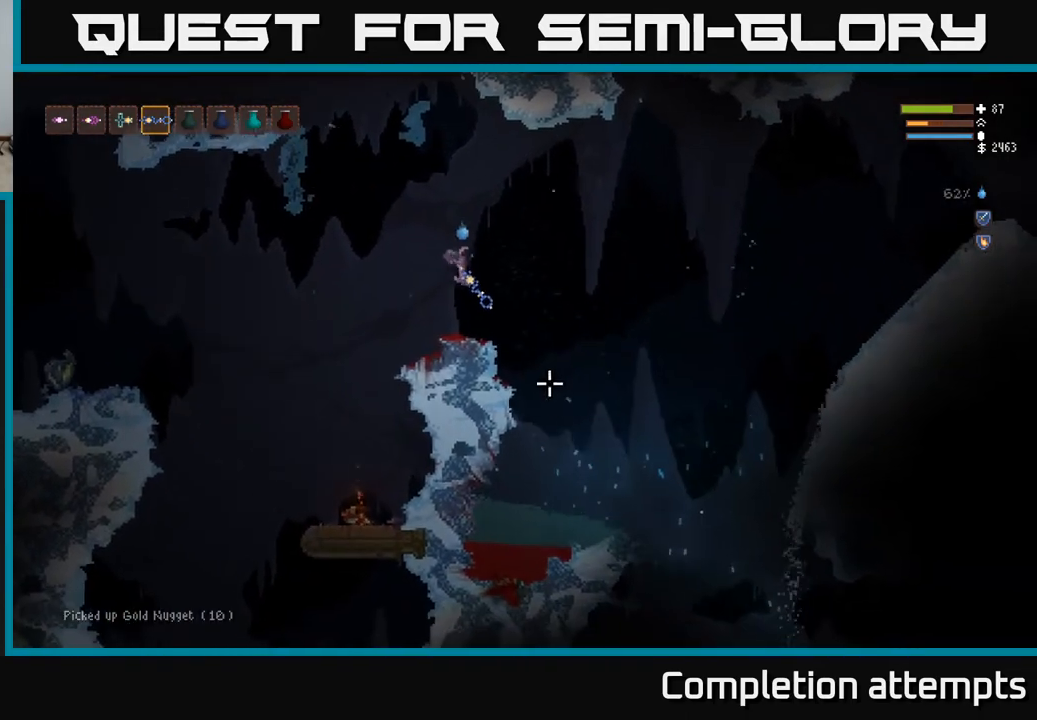
{"buttons": [], "left_stick": "right", "right_stick": "down-right", "events": [[117, "left_stick", "right"], [350, "L2", "down"], [467, "L2", "up"]]}
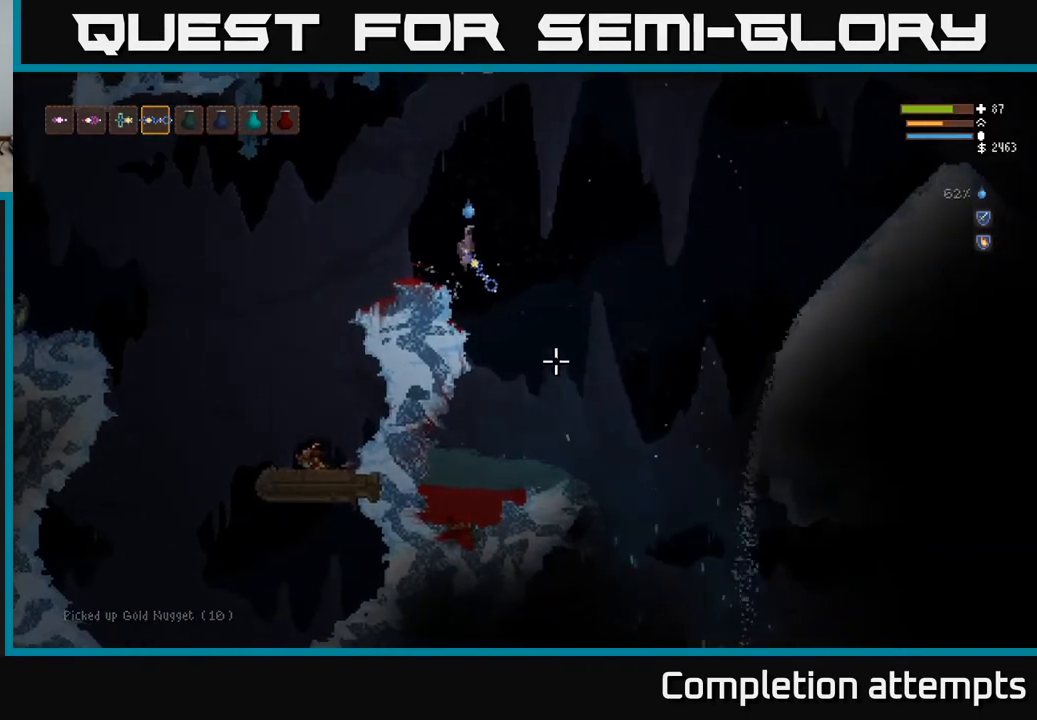
{"buttons": [], "left_stick": "right", "right_stick": "down-right", "events": [[233, "right_stick", "down"], [450, "right_stick", "down-right"]]}
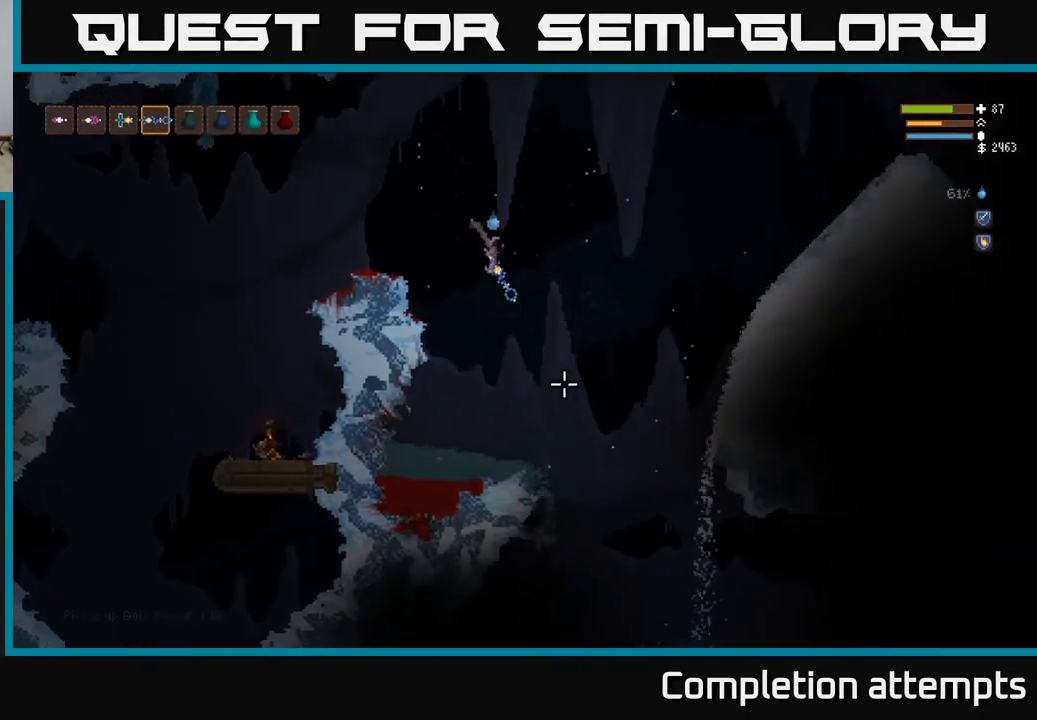
{"buttons": [], "left_stick": "right", "right_stick": "down-right", "events": [[367, "L2", "down"], [450, "L2", "up"]]}
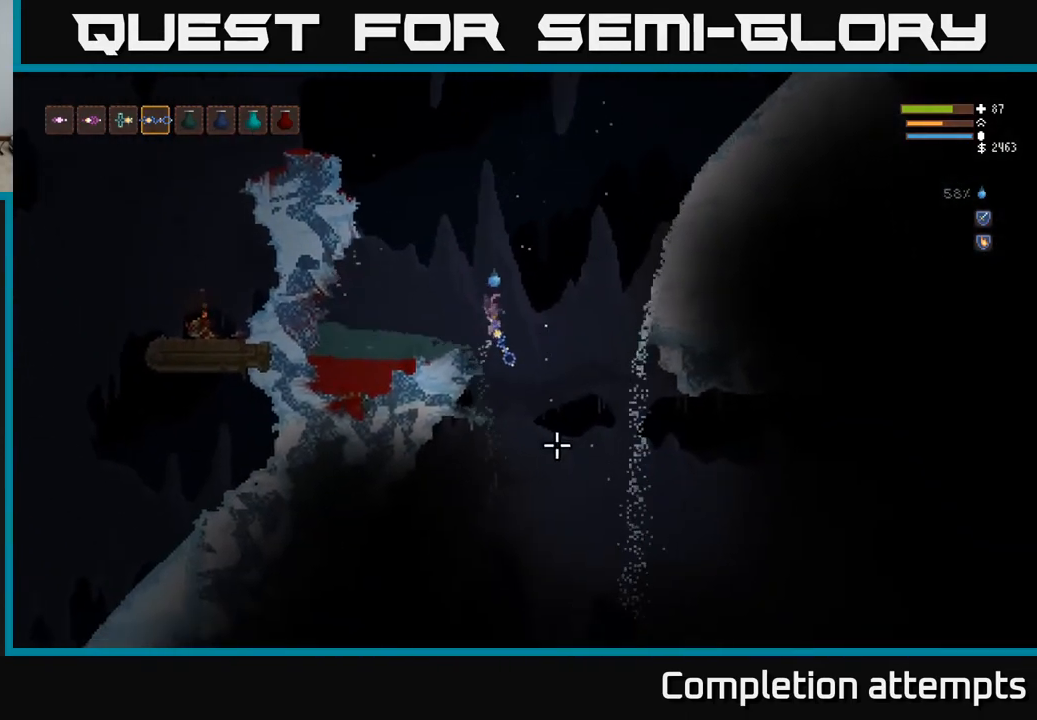
{"buttons": [], "left_stick": "center", "right_stick": "down-right", "events": [[167, "left_stick", "center"]]}
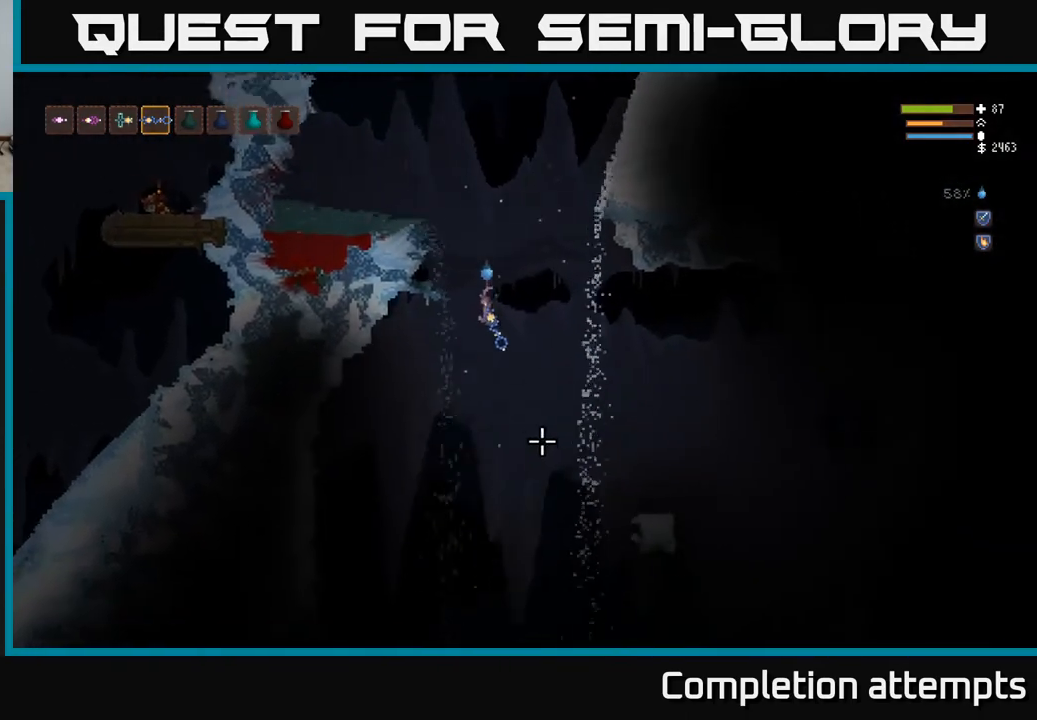
{"buttons": [], "left_stick": "right", "right_stick": "down-right", "events": [[33, "L2", "down"], [167, "L2", "up"], [383, "left_stick", "right"]]}
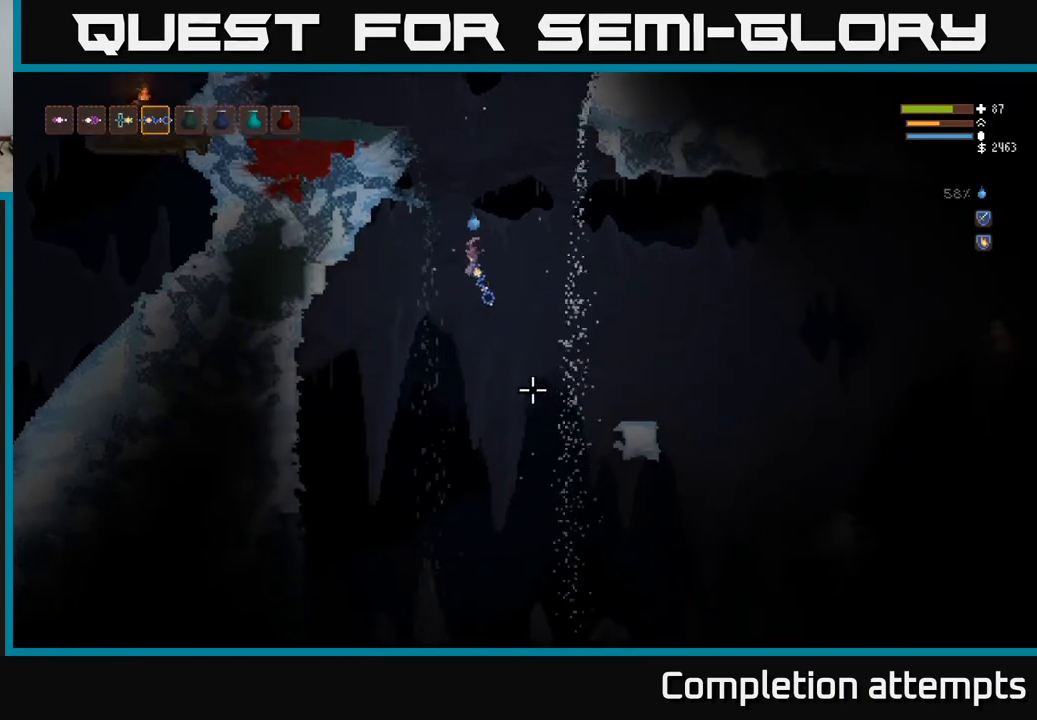
{"buttons": [], "left_stick": "right", "right_stick": "down-right", "events": [[333, "L2", "down"], [467, "L2", "up"]]}
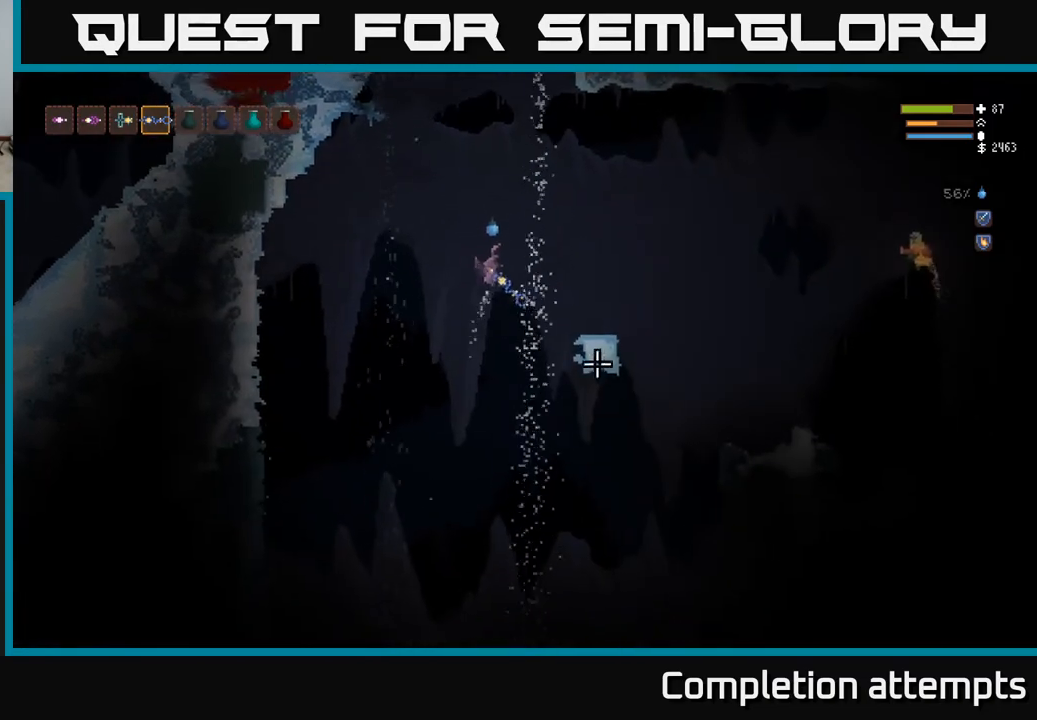
{"buttons": ["L2"], "left_stick": "right", "right_stick": "right", "events": [[117, "L2", "down"], [117, "right_stick", "right"], [217, "L2", "up"], [267, "L1", "down"], [367, "L1", "up"], [500, "L2", "down"]]}
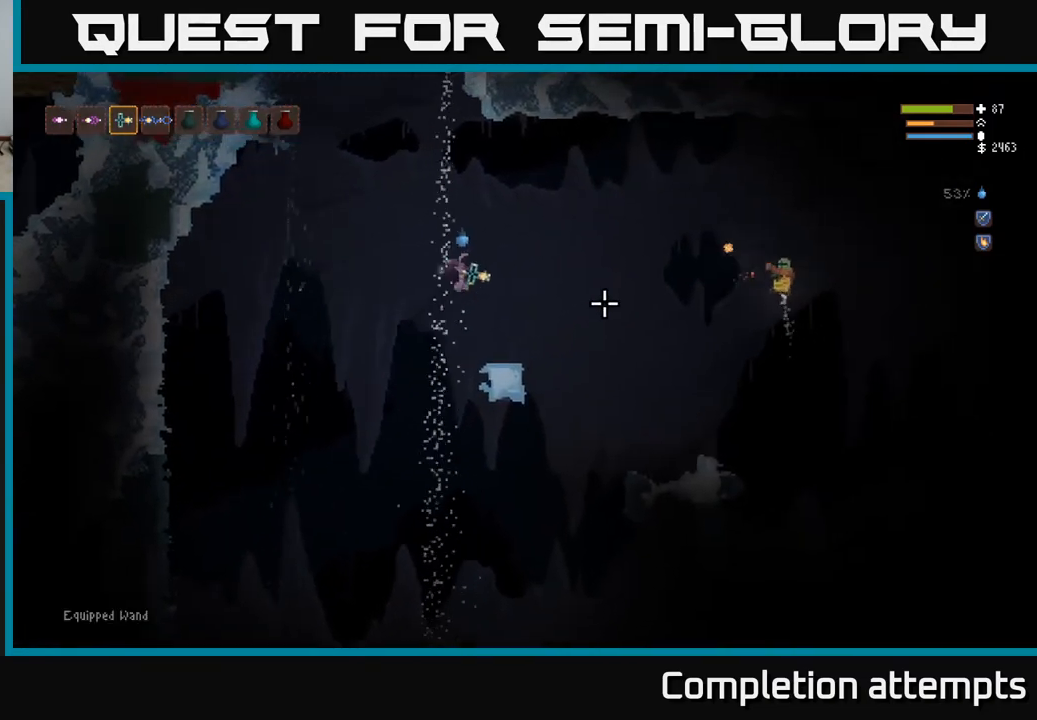
{"buttons": ["L2"], "left_stick": "left", "right_stick": "right", "events": [[17, "R2", "down"], [117, "R2", "up"], [150, "left_stick", "left"]]}